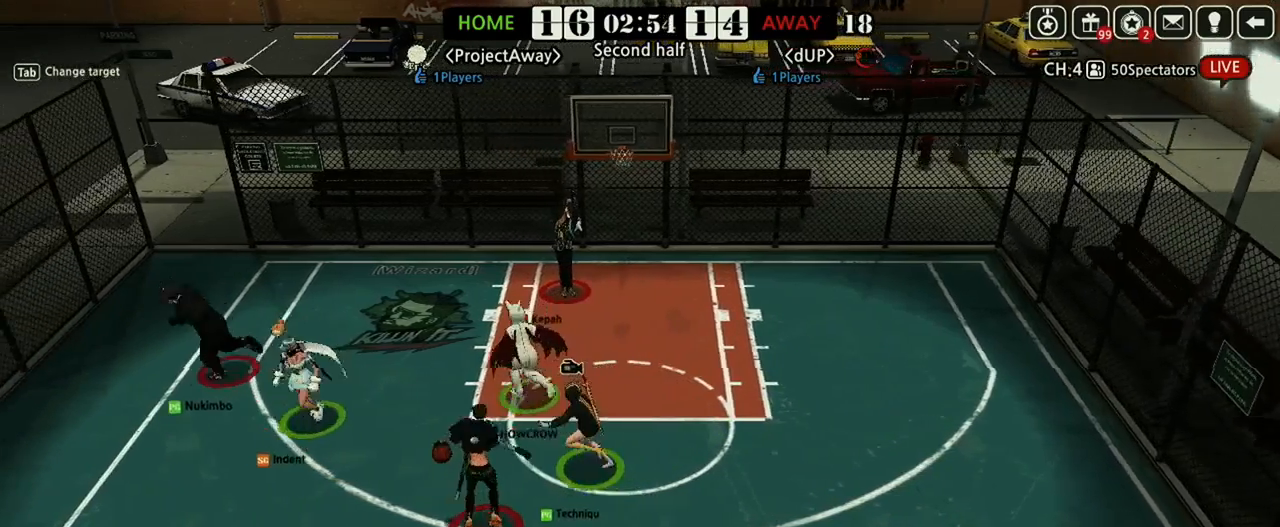
Gameplay with keyboard; each line is a JSON object with the keys held at the frame after it. "events" lists presses ("down") and releases ("up") of "a", "d", "down", "e", "f", "left", "q", "r", "right", "s", "shift", "up", "v" and "w" between this image and that frame as [ms after this image, input, new state], when the widget could be followed in between. No other keys are recorded. Mouse input is not recorded.
{"keys": ["right"], "events": [[271, "left", "up"], [271, "w", "down"], [354, "w", "up"], [396, "right", "down"]]}
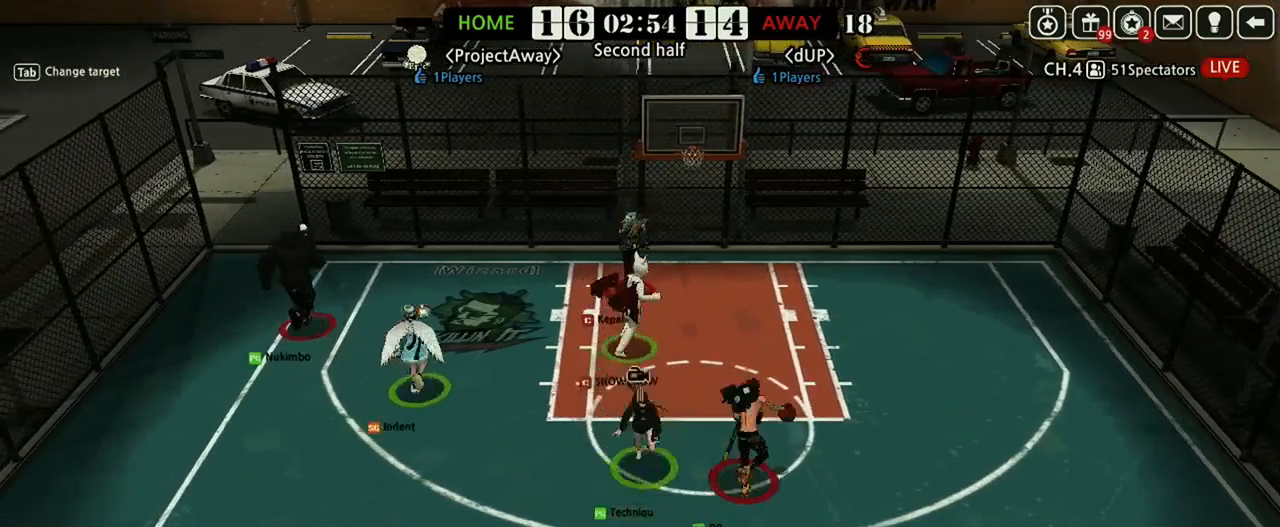
{"keys": ["right"], "events": [[229, "up", "down"], [396, "up", "up"]]}
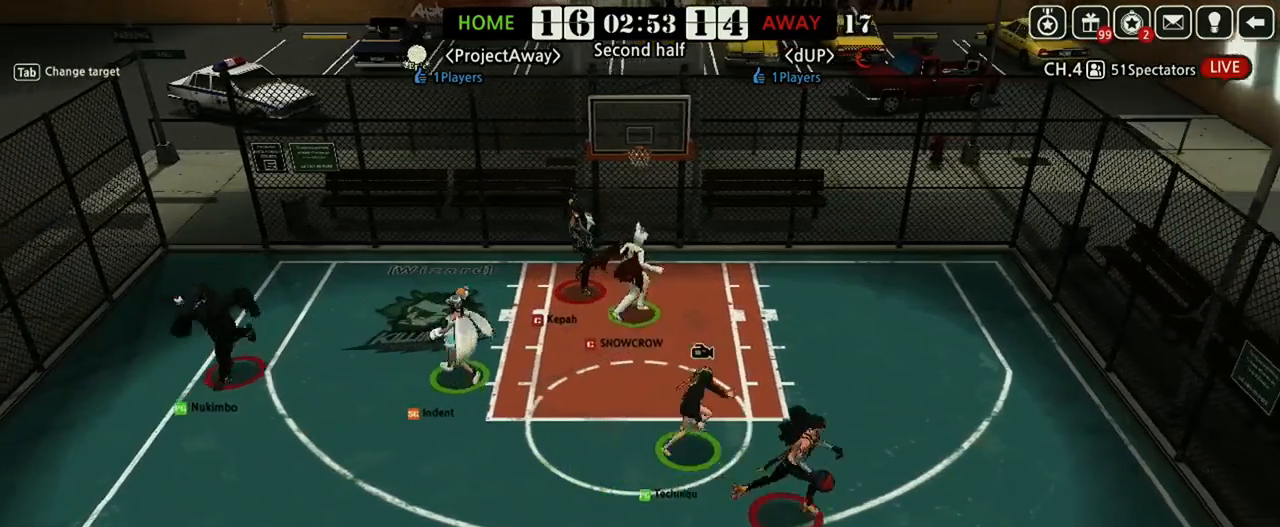
{"keys": ["right", "up"], "events": [[438, "up", "down"]]}
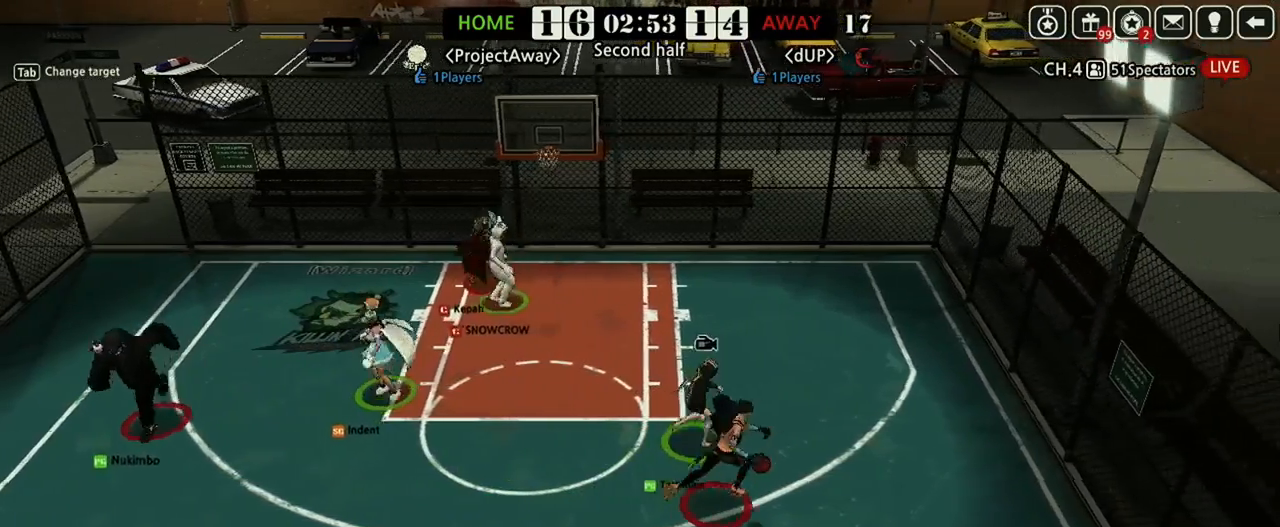
{"keys": ["left", "w"], "events": [[146, "up", "up"], [292, "down", "down"], [333, "w", "down"], [417, "down", "up"], [479, "left", "down"], [479, "right", "up"]]}
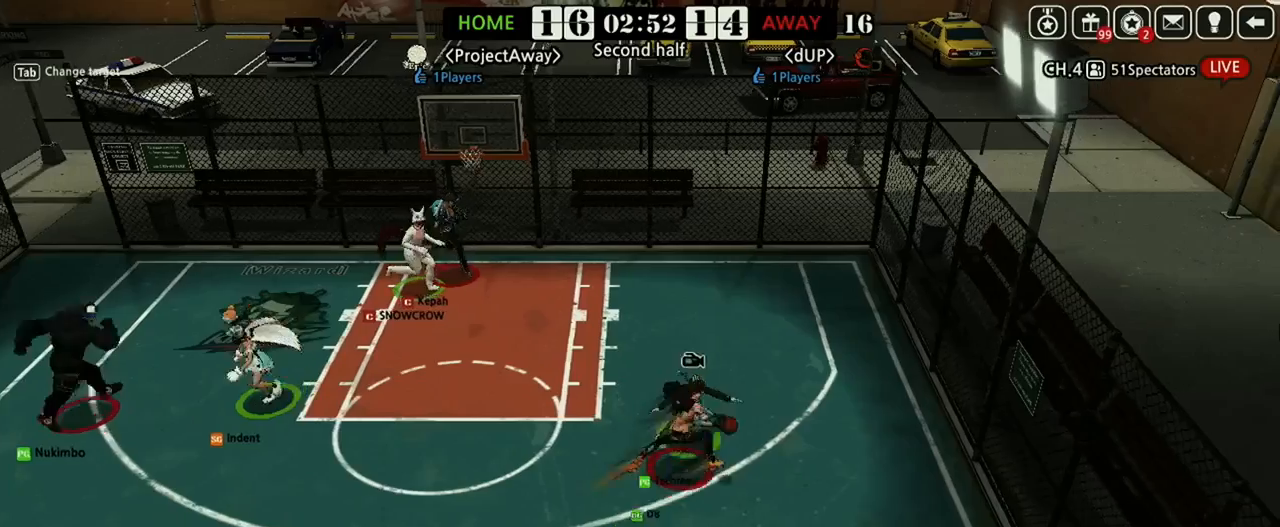
{"keys": ["right"], "events": [[62, "right", "down"], [83, "left", "up"], [292, "w", "up"], [333, "left", "down"], [333, "right", "up"], [417, "left", "up"], [417, "right", "down"]]}